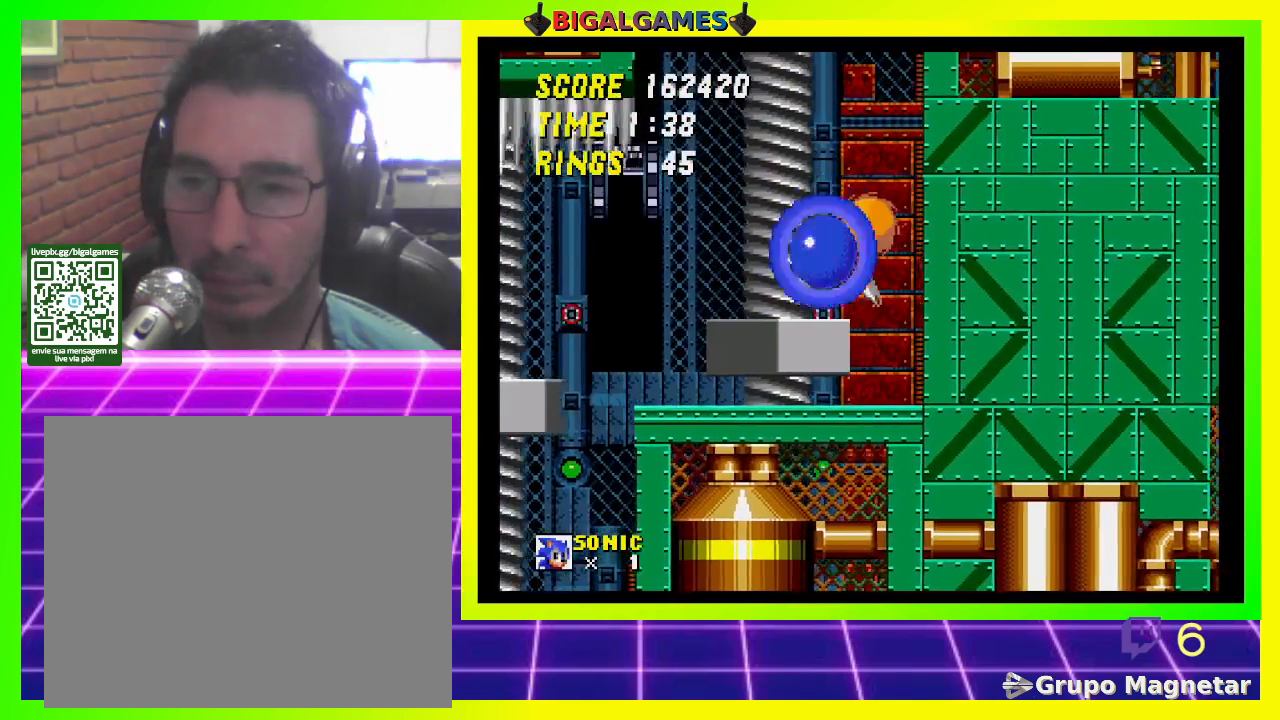
Gameplay with a controller (PlayStation layout); each line is a JSON object with the inputs held at the frame after it. "events" lists button and stick changes between this image and that frame as [ms after this image, input, new state], when the widget could be followed in between.
{"buttons": ["DPAD_RIGHT"], "left_stick": "center", "right_stick": "center", "events": [[100, "DPAD_LEFT", "down"], [300, "DPAD_LEFT", "up"], [433, "DPAD_RIGHT", "down"]]}
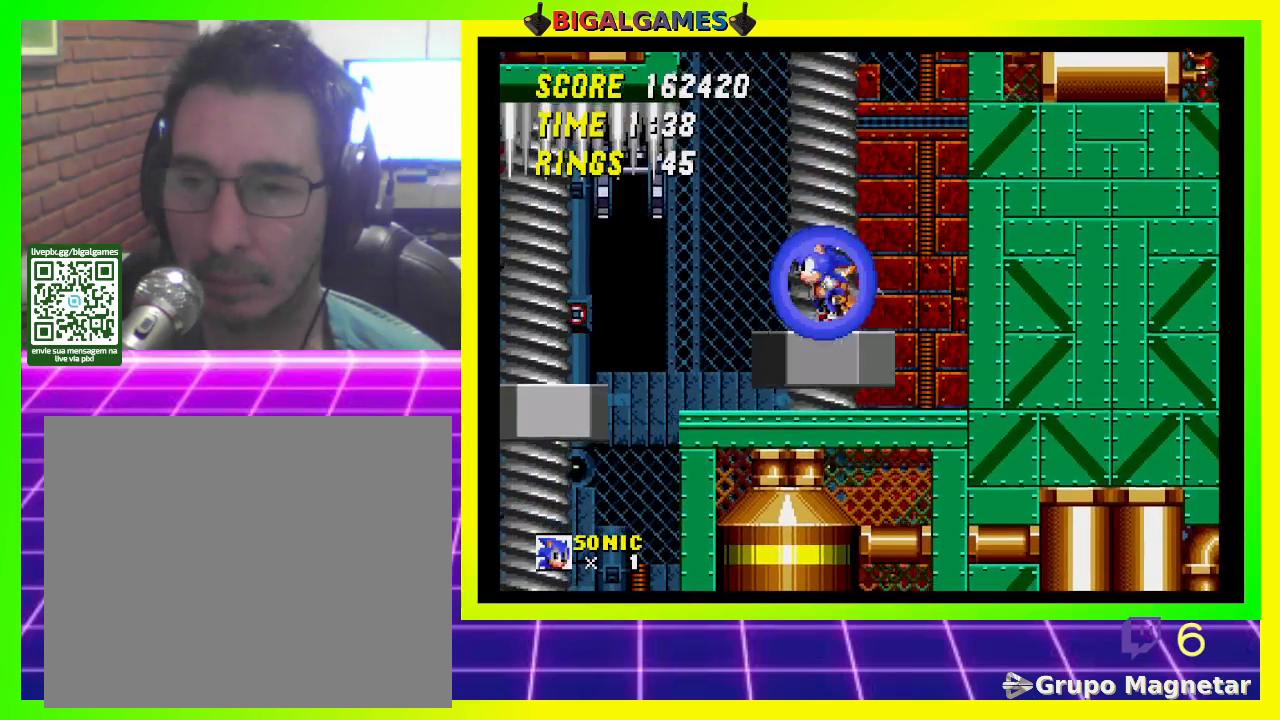
{"buttons": ["DPAD_RIGHT"], "left_stick": "center", "right_stick": "center", "events": []}
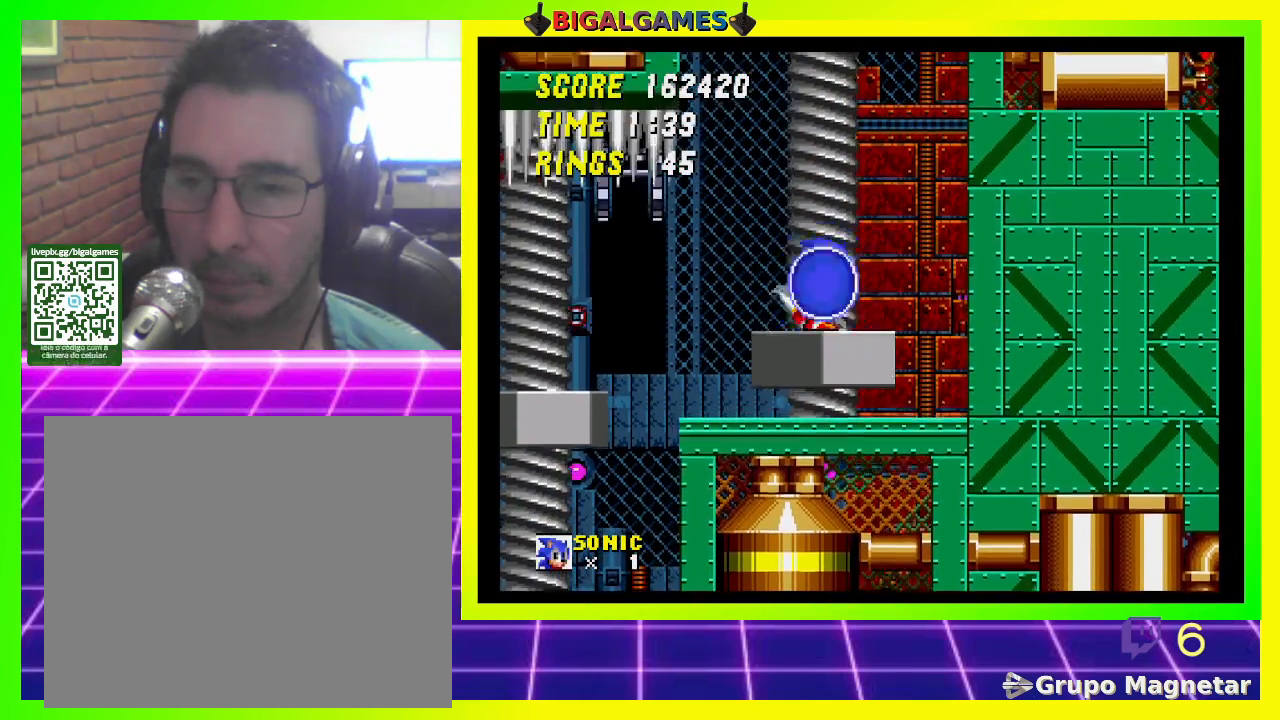
{"buttons": ["DPAD_RIGHT"], "left_stick": "center", "right_stick": "center", "events": []}
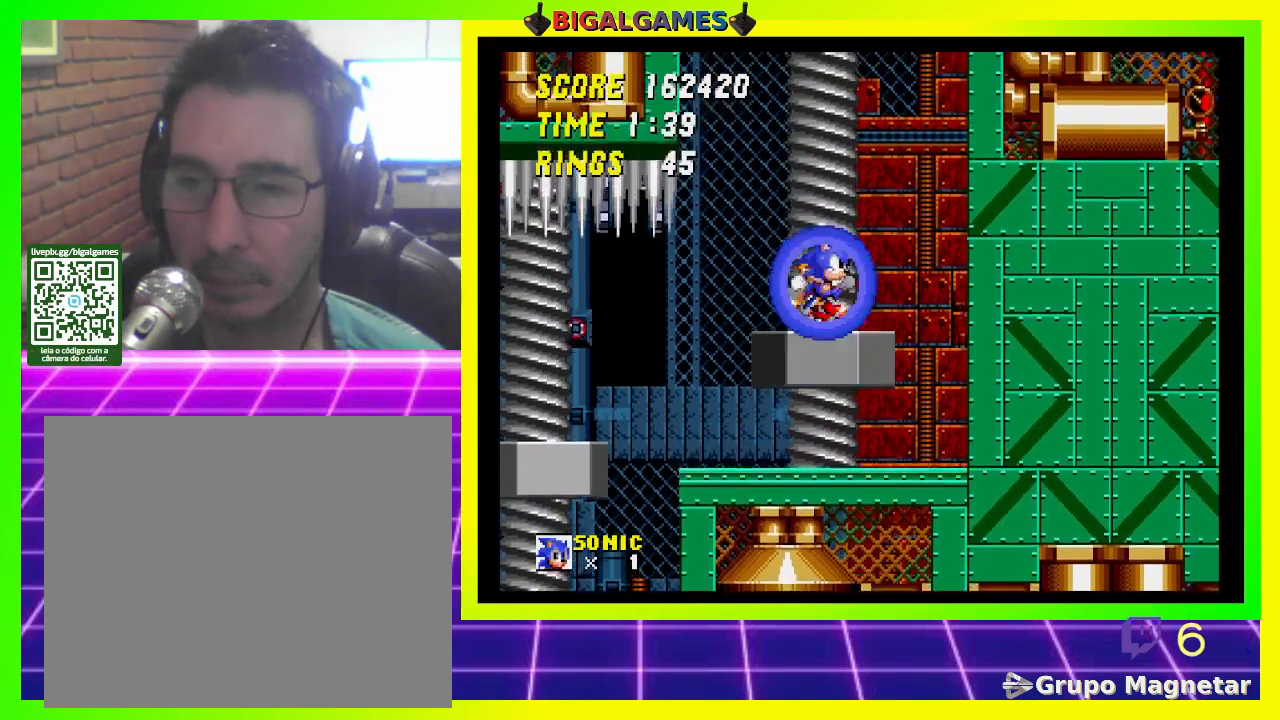
{"buttons": ["DPAD_RIGHT"], "left_stick": "center", "right_stick": "center", "events": []}
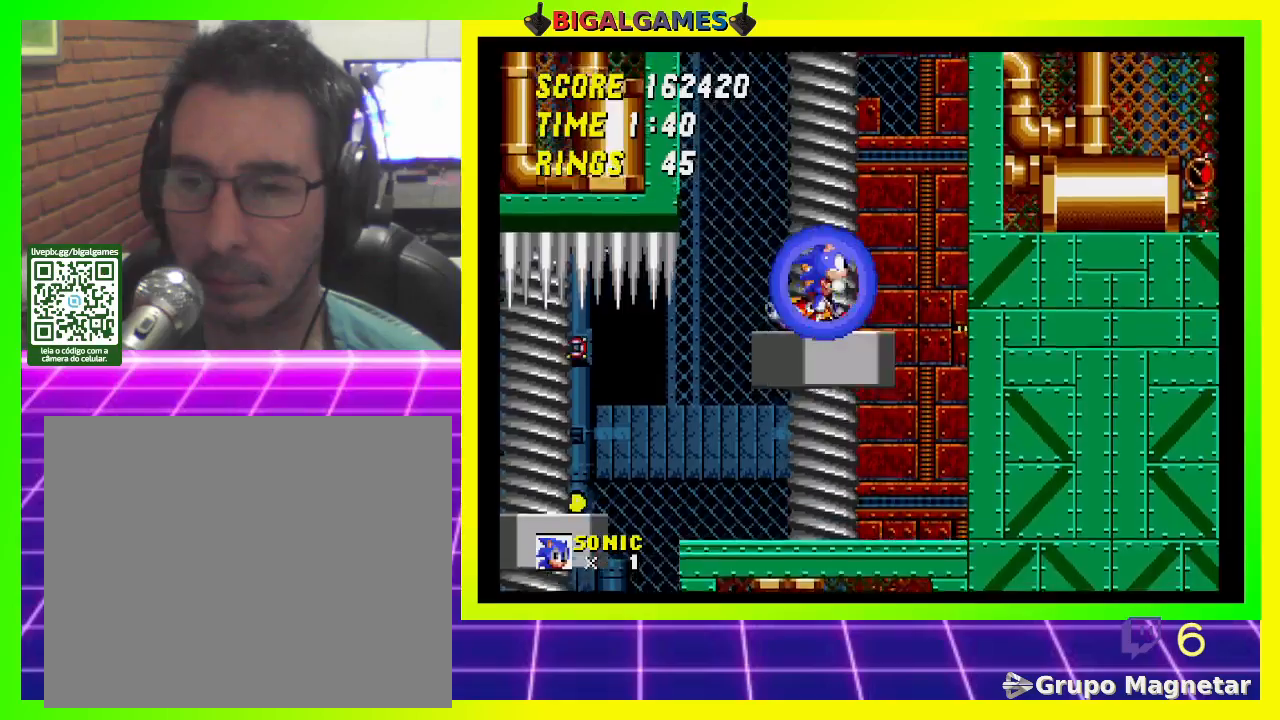
{"buttons": ["DPAD_RIGHT"], "left_stick": "center", "right_stick": "center", "events": []}
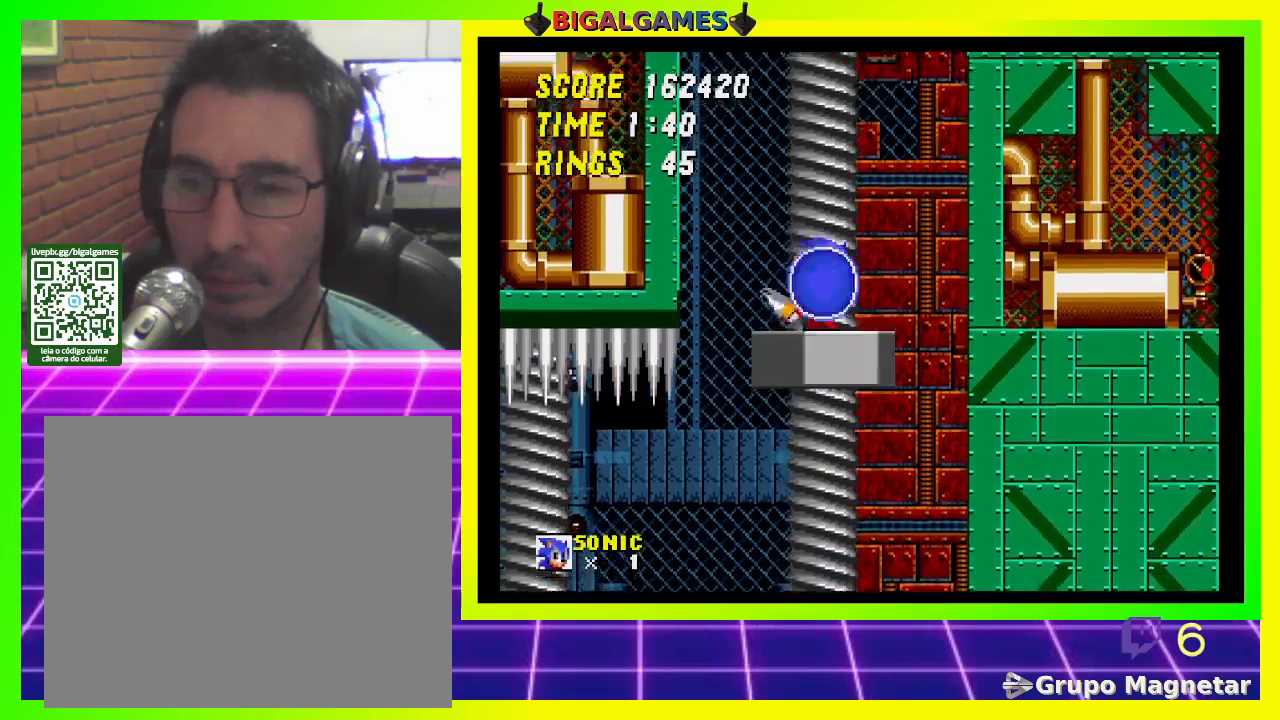
{"buttons": ["DPAD_RIGHT"], "left_stick": "center", "right_stick": "center", "events": []}
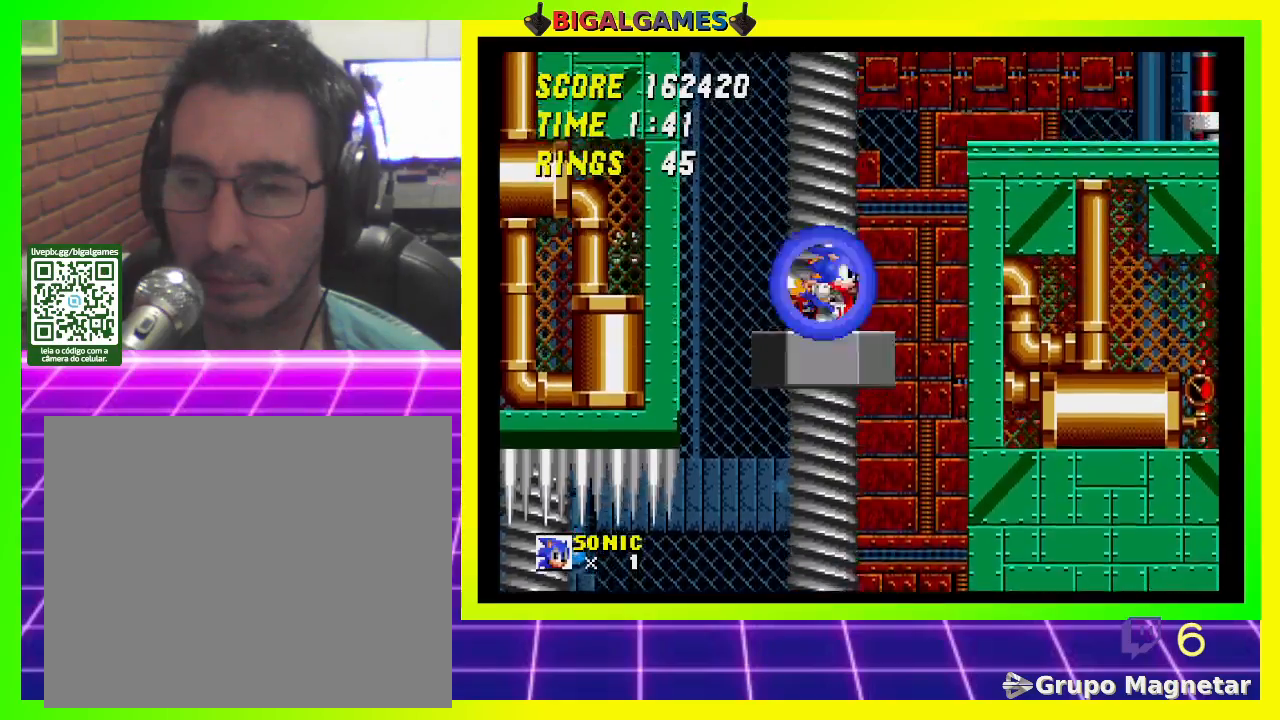
{"buttons": ["DPAD_RIGHT"], "left_stick": "center", "right_stick": "center", "events": [[300, "CROSS", "down"], [400, "CROSS", "up"]]}
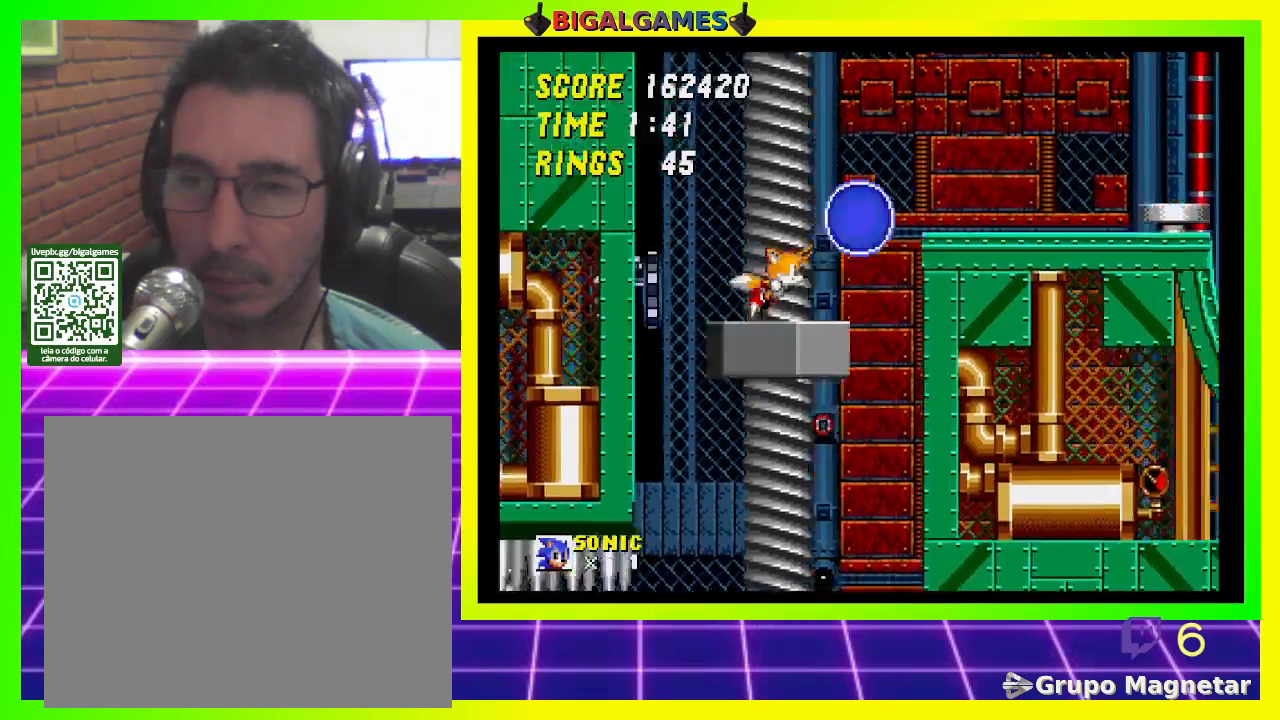
{"buttons": ["DPAD_LEFT"], "left_stick": "center", "right_stick": "center", "events": [[300, "DPAD_RIGHT", "up"], [433, "DPAD_LEFT", "down"]]}
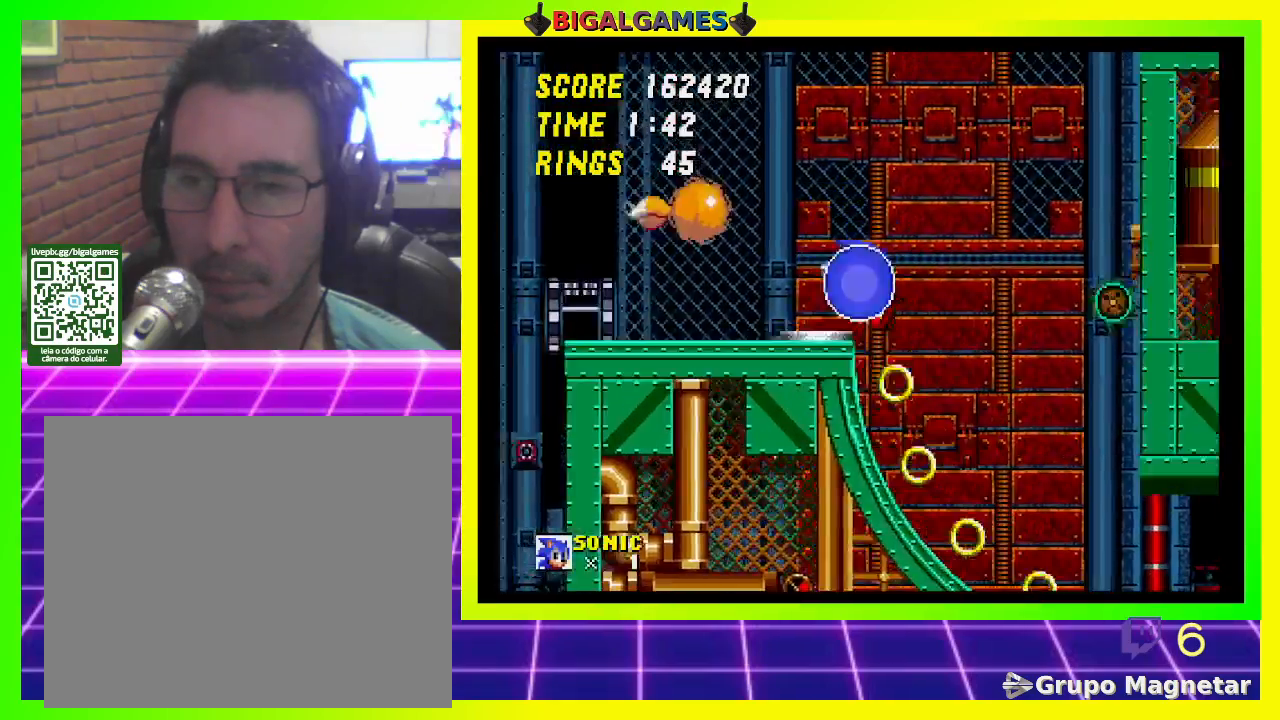
{"buttons": [], "left_stick": "center", "right_stick": "center", "events": [[267, "DPAD_LEFT", "up"]]}
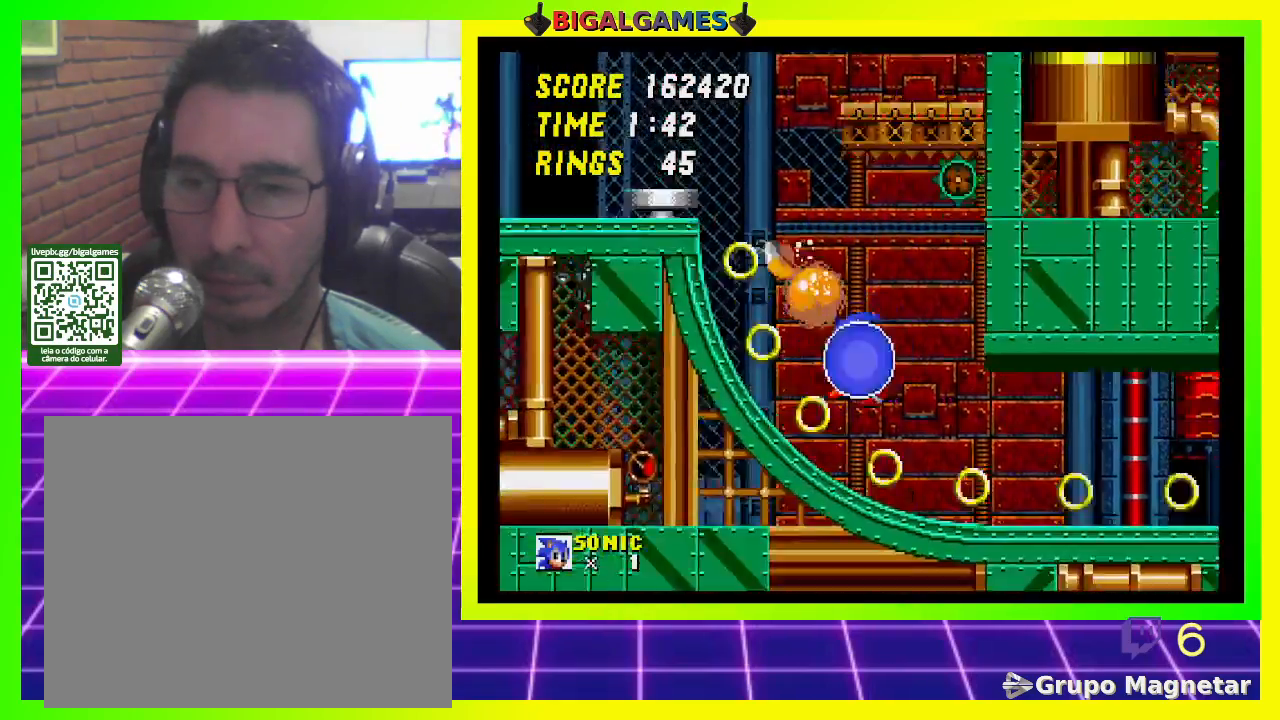
{"buttons": ["DPAD_RIGHT"], "left_stick": "center", "right_stick": "center", "events": [[100, "DPAD_RIGHT", "down"]]}
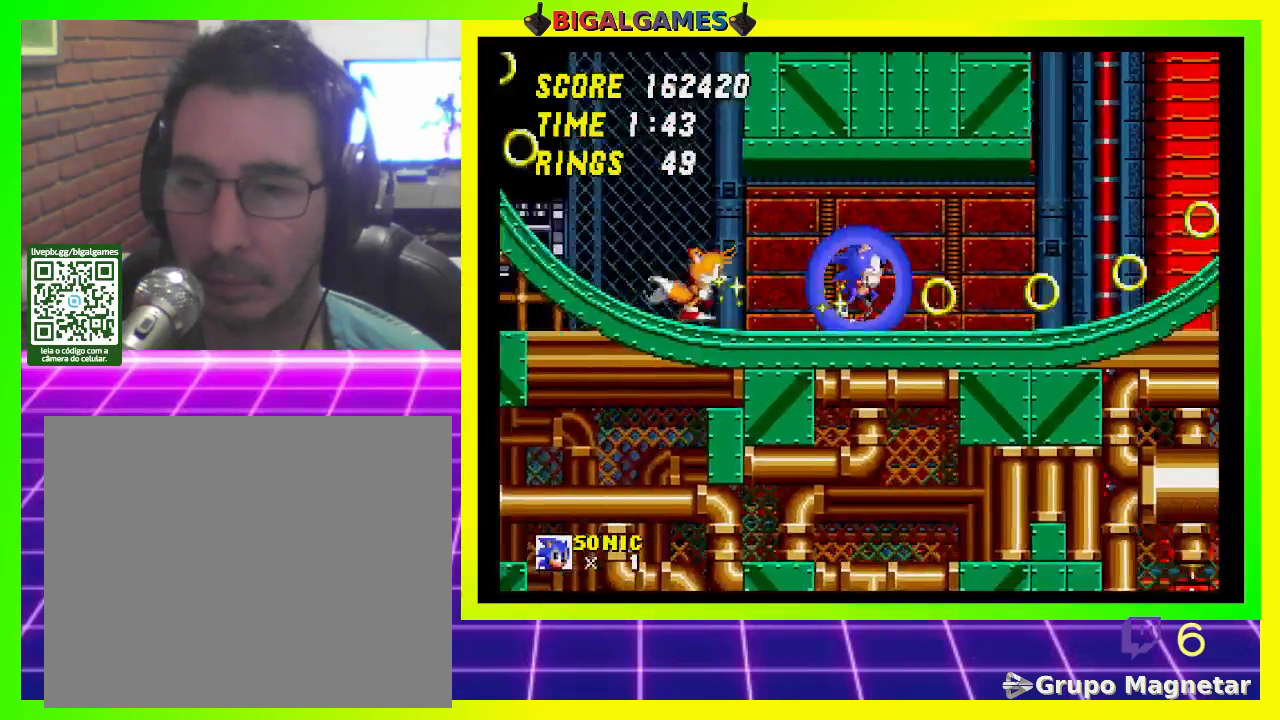
{"buttons": ["DPAD_RIGHT"], "left_stick": "center", "right_stick": "center", "events": []}
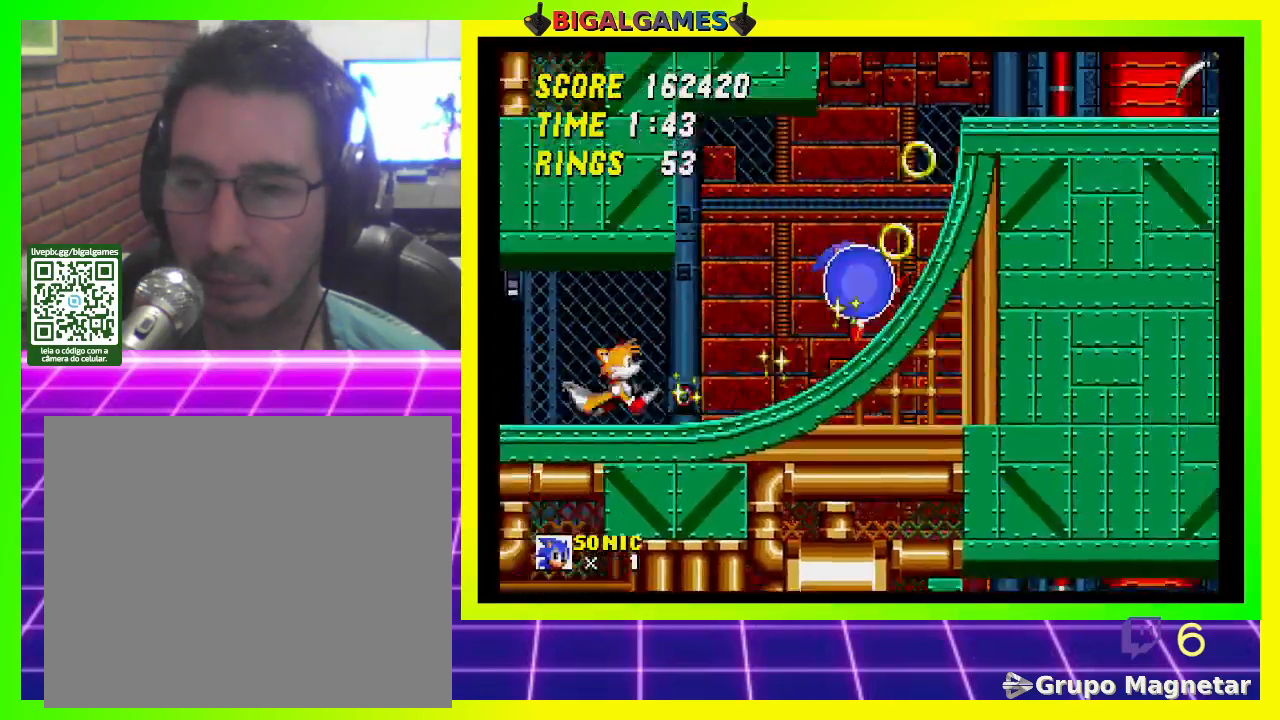
{"buttons": ["DPAD_RIGHT"], "left_stick": "center", "right_stick": "center", "events": []}
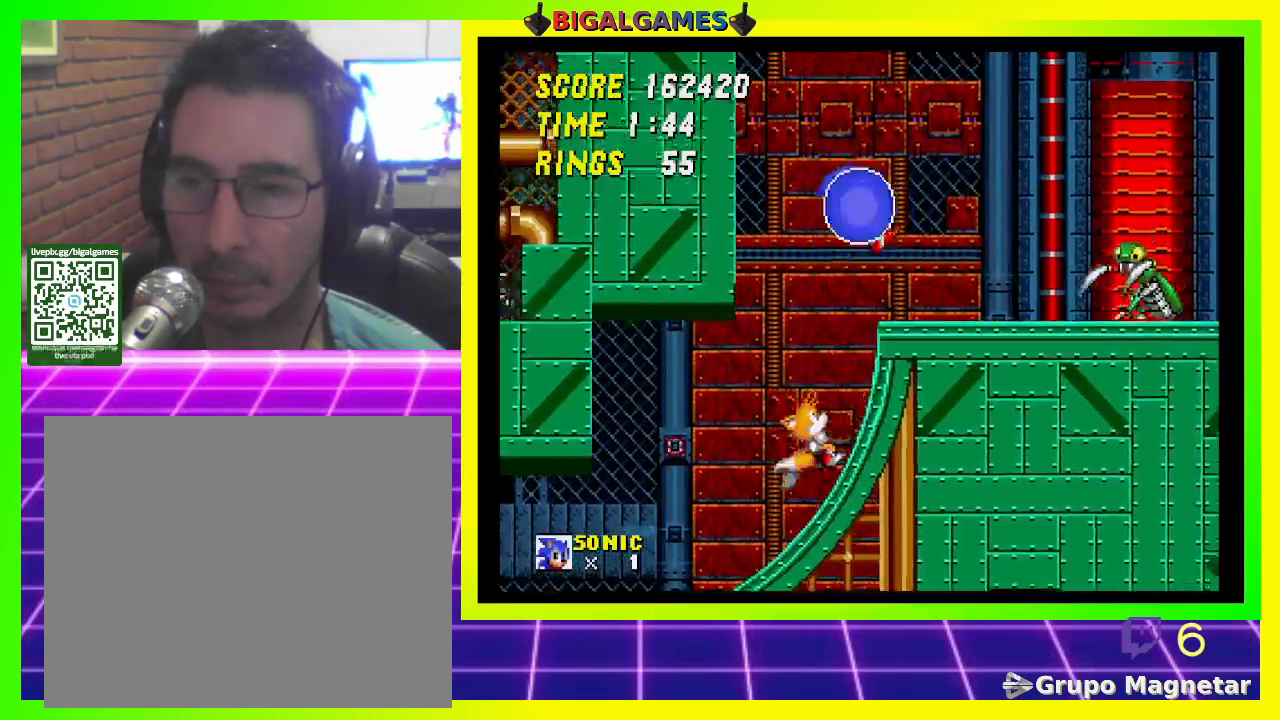
{"buttons": [], "left_stick": "center", "right_stick": "center", "events": [[100, "DPAD_RIGHT", "up"], [400, "CROSS", "down"], [500, "CROSS", "up"]]}
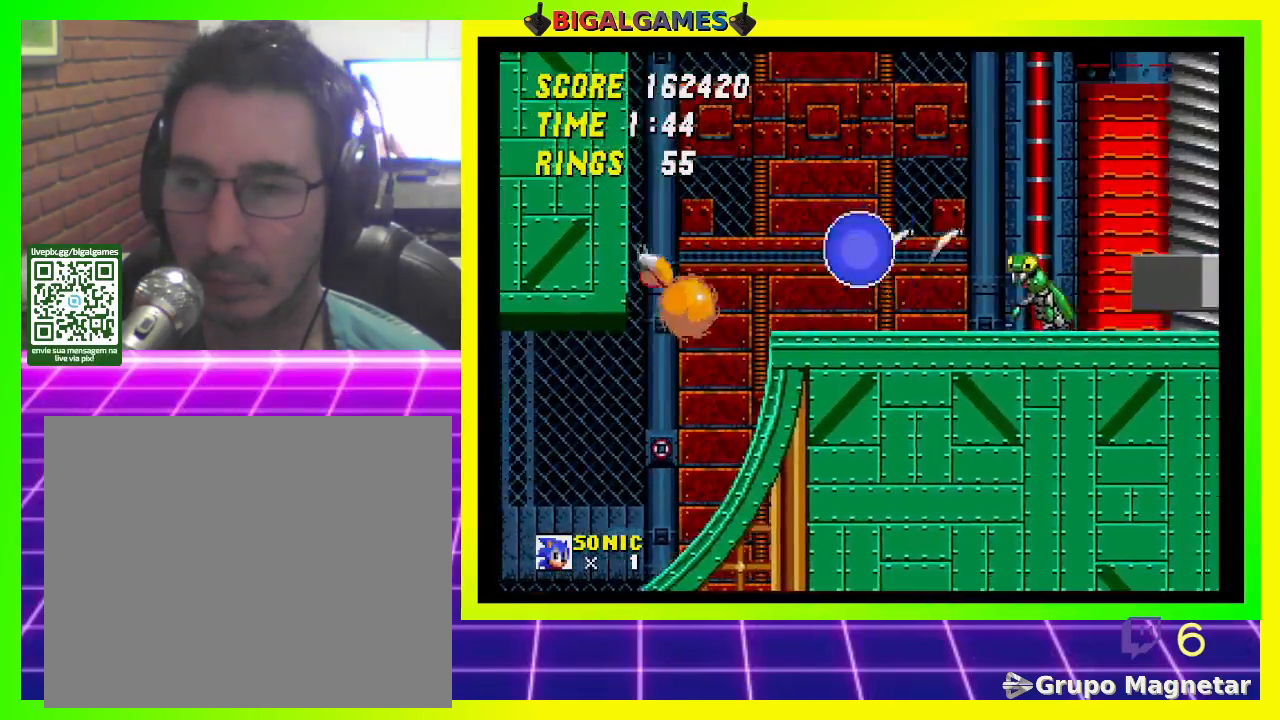
{"buttons": ["DPAD_RIGHT"], "left_stick": "center", "right_stick": "center", "events": [[67, "CROSS", "down"], [100, "DPAD_RIGHT", "down"], [133, "CROSS", "up"]]}
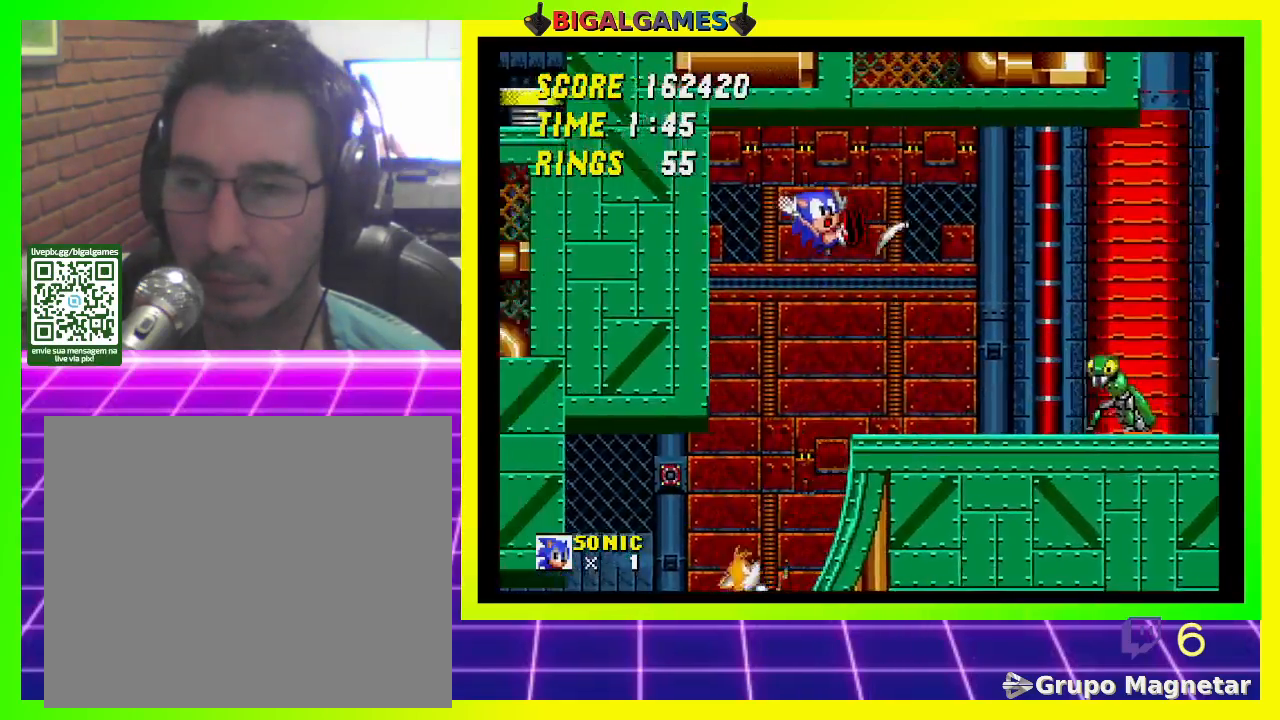
{"buttons": [], "left_stick": "center", "right_stick": "center", "events": [[300, "DPAD_RIGHT", "up"]]}
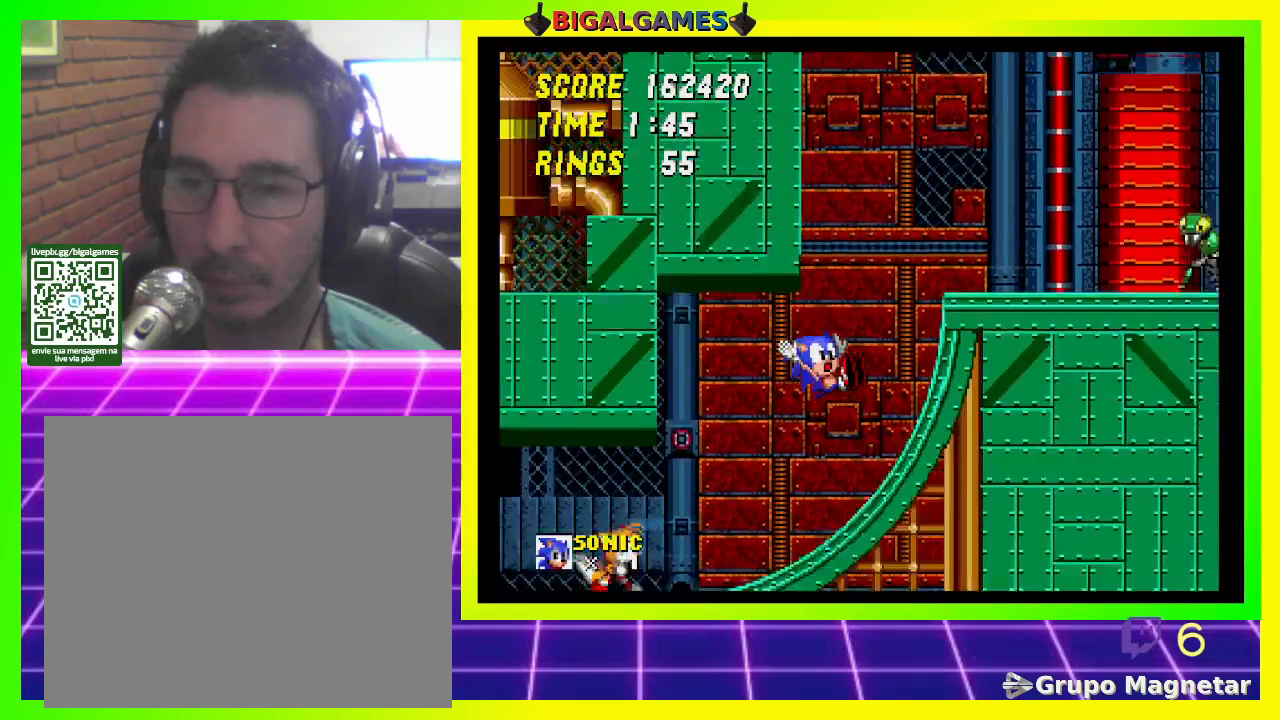
{"buttons": [], "left_stick": "center", "right_stick": "center", "events": []}
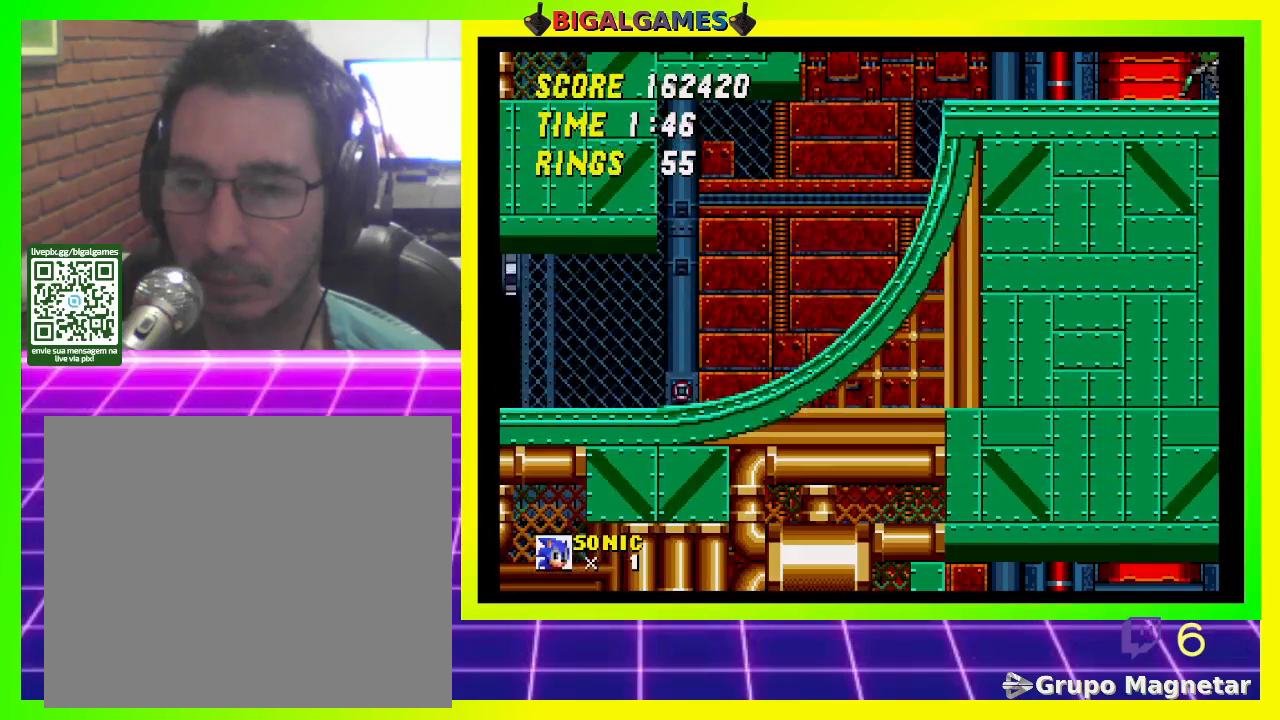
{"buttons": ["CROSS", "DPAD_DOWN"], "left_stick": "center", "right_stick": "center", "events": [[200, "DPAD_DOWN", "down"], [333, "CROSS", "down"], [433, "CROSS", "up"], [500, "CROSS", "down"]]}
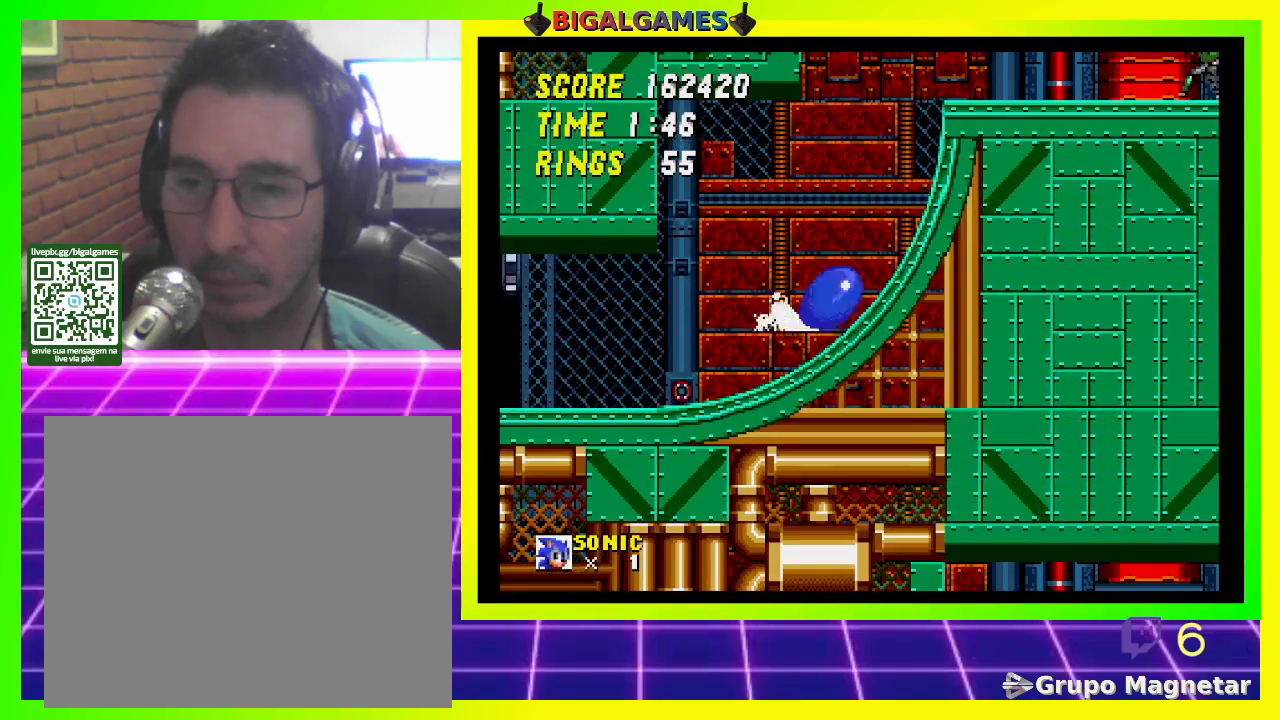
{"buttons": [], "left_stick": "center", "right_stick": "center", "events": [[67, "CROSS", "up"], [133, "CROSS", "down"], [233, "CROSS", "up"], [300, "DPAD_DOWN", "up"]]}
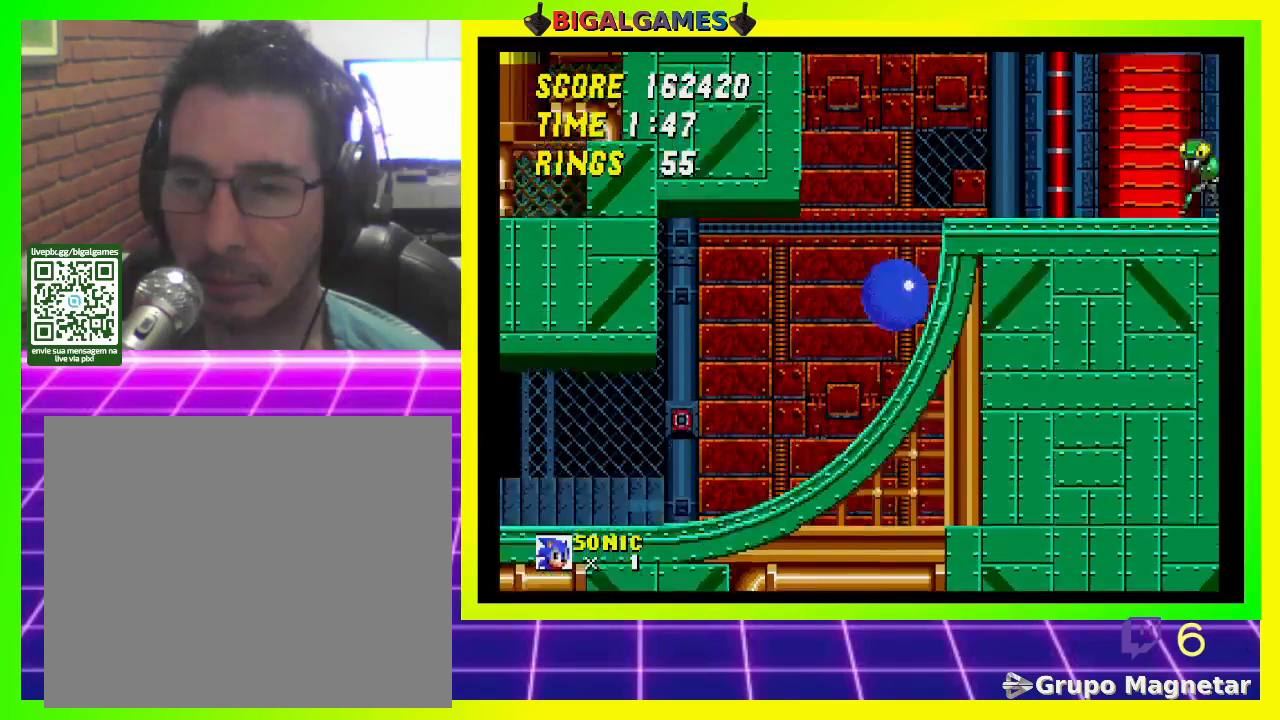
{"buttons": ["DPAD_RIGHT"], "left_stick": "center", "right_stick": "center", "events": [[33, "DPAD_RIGHT", "down"]]}
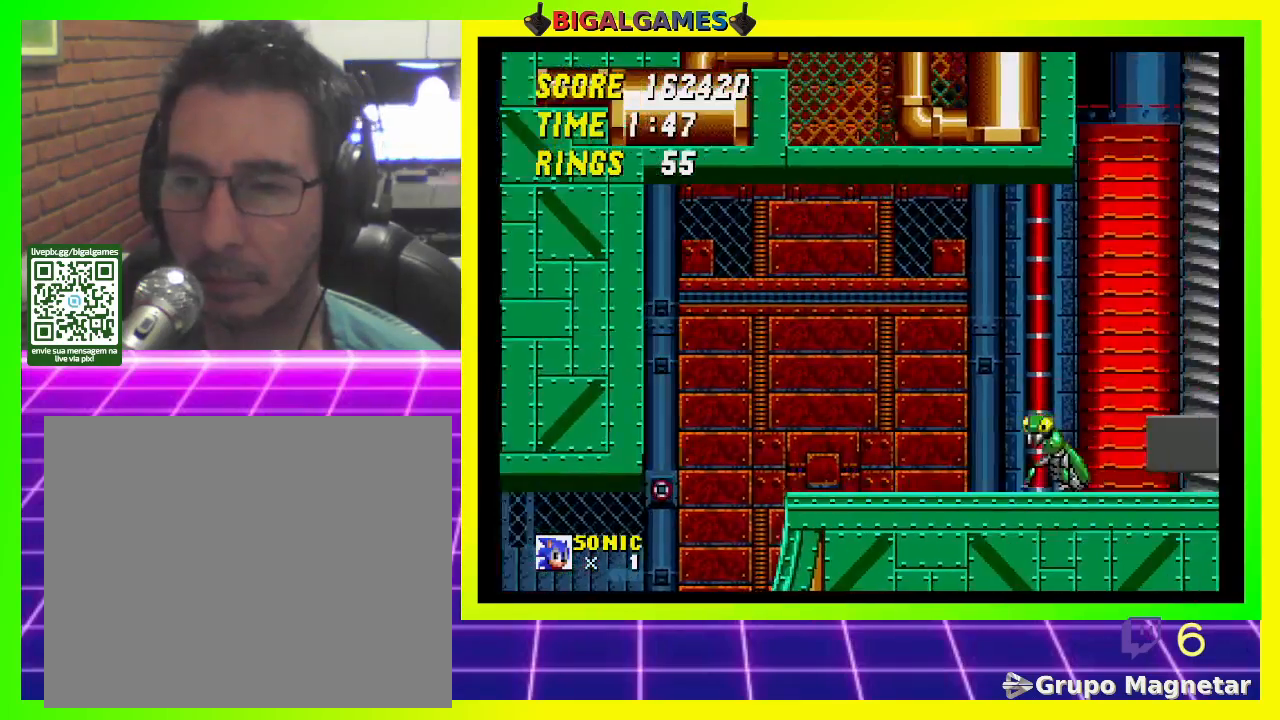
{"buttons": ["DPAD_RIGHT"], "left_stick": "center", "right_stick": "center", "events": []}
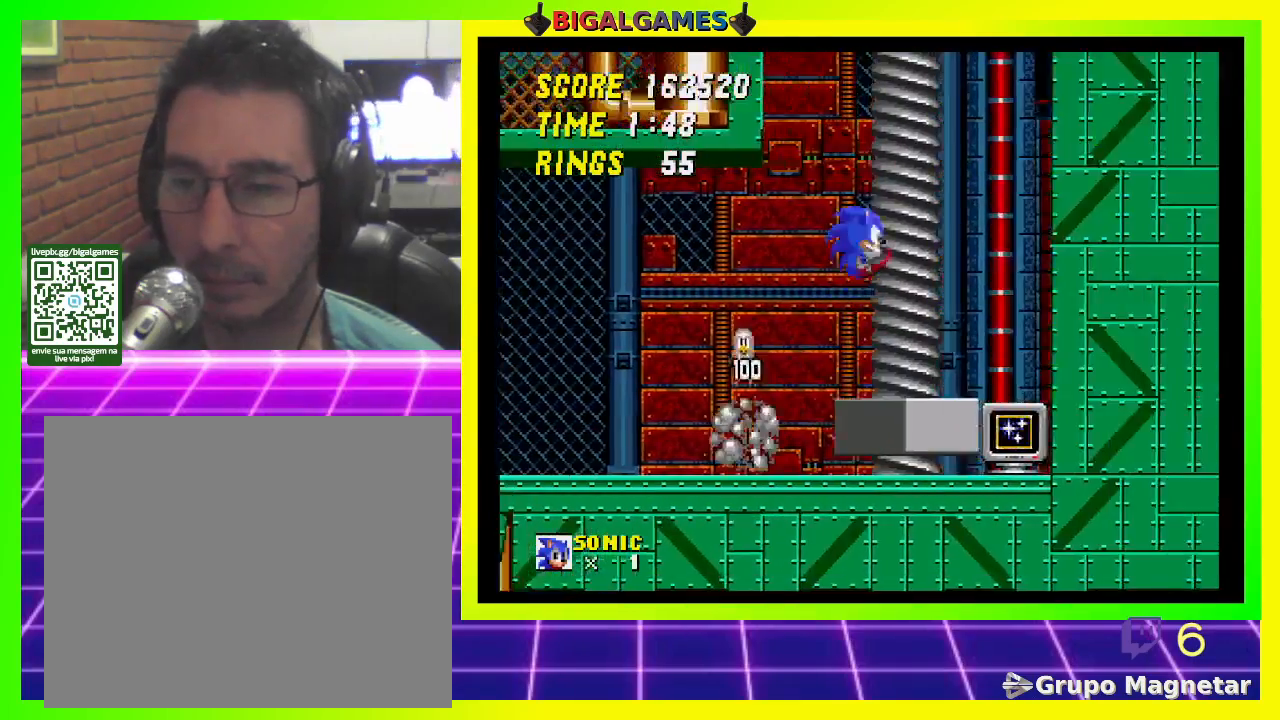
{"buttons": [], "left_stick": "center", "right_stick": "center", "events": [[67, "DPAD_RIGHT", "up"]]}
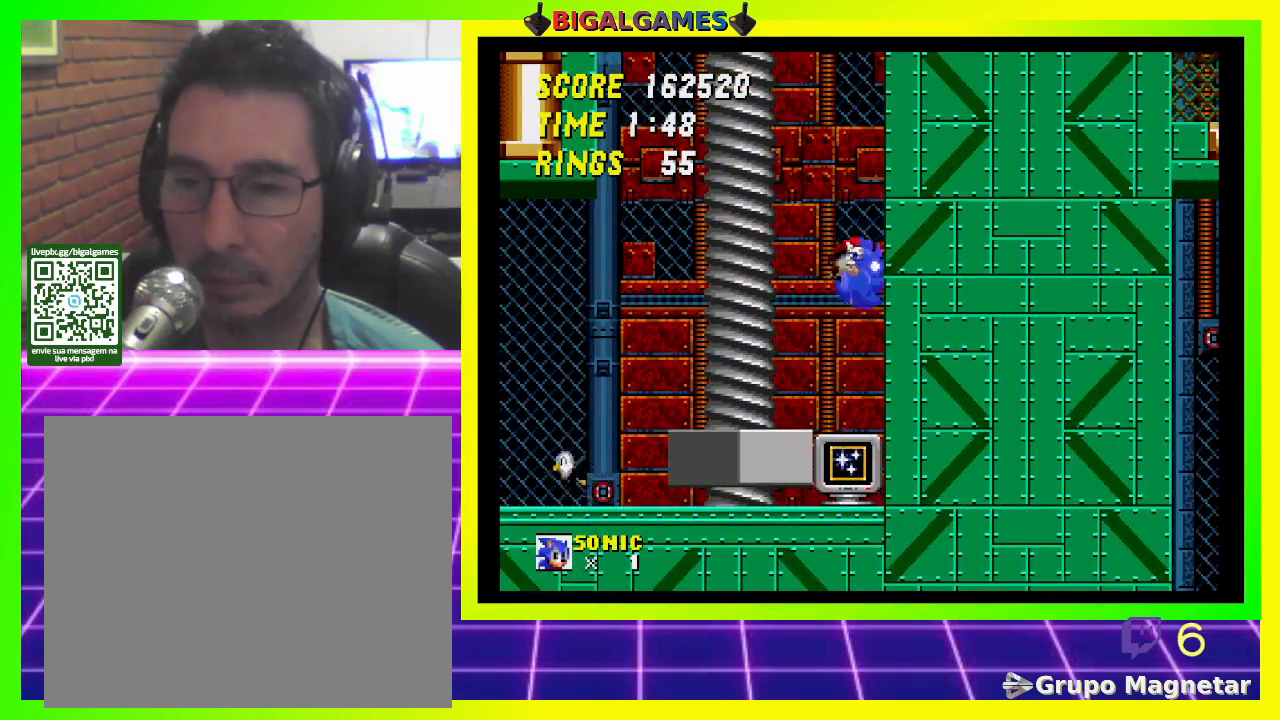
{"buttons": [], "left_stick": "center", "right_stick": "center", "events": [[233, "DPAD_LEFT", "down"], [433, "DPAD_LEFT", "up"]]}
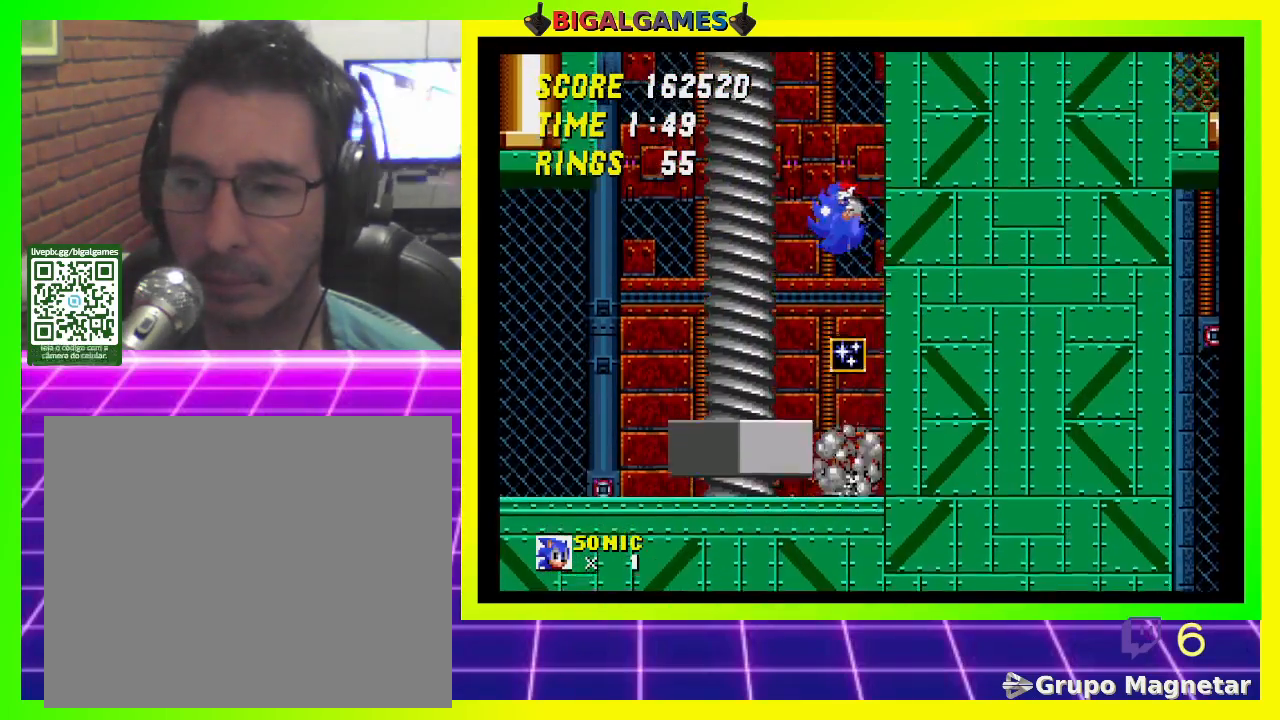
{"buttons": [], "left_stick": "center", "right_stick": "center", "events": []}
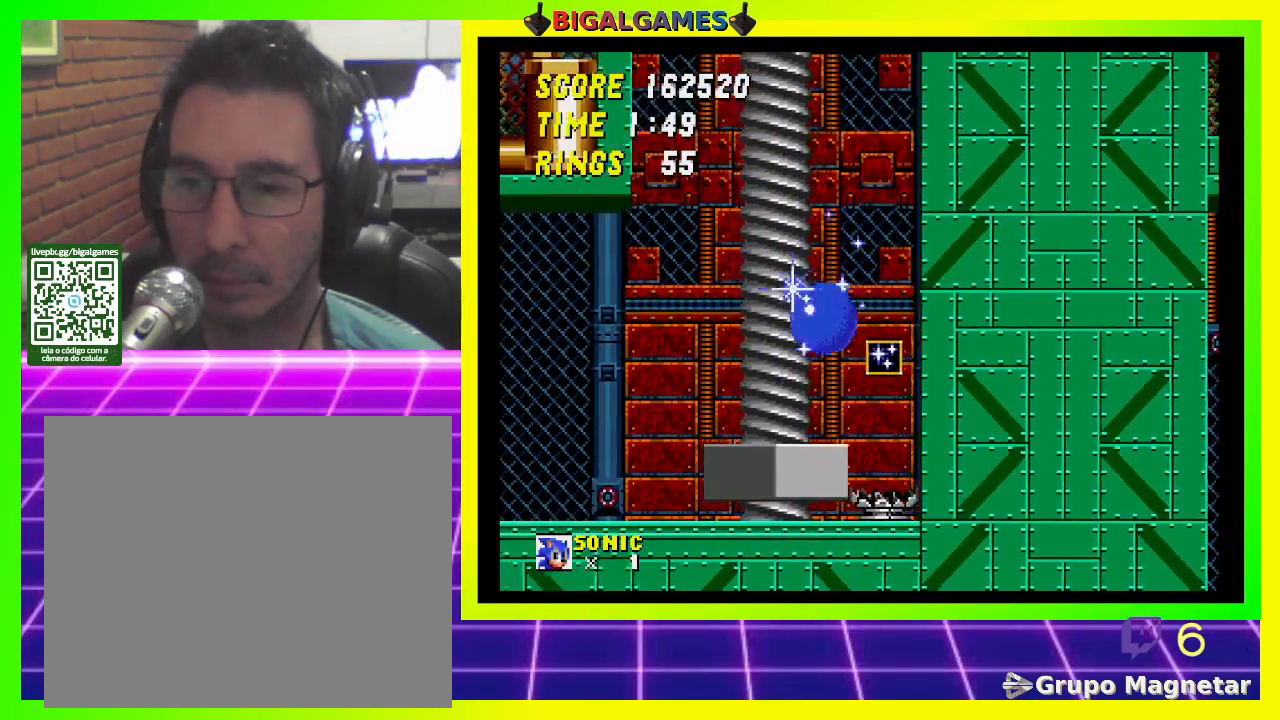
{"buttons": ["DPAD_LEFT"], "left_stick": "center", "right_stick": "center", "events": [[500, "DPAD_LEFT", "down"]]}
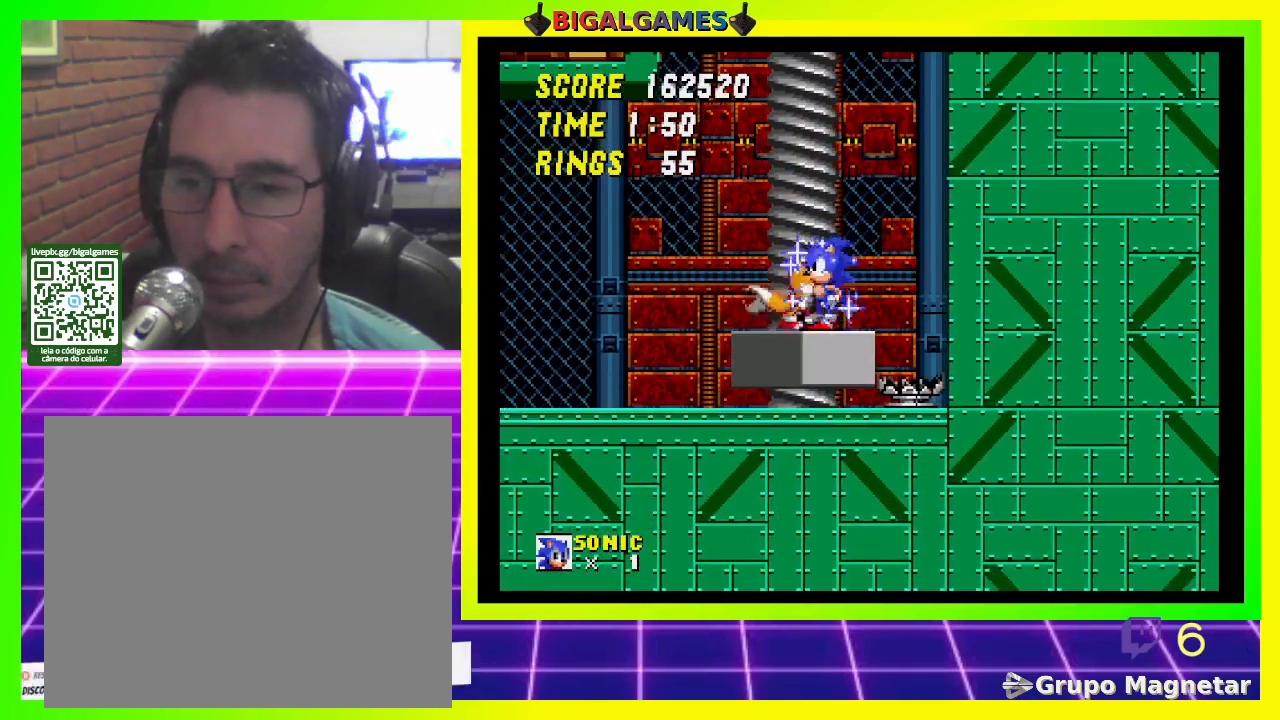
{"buttons": [], "left_stick": "center", "right_stick": "center", "events": [[367, "DPAD_LEFT", "up"]]}